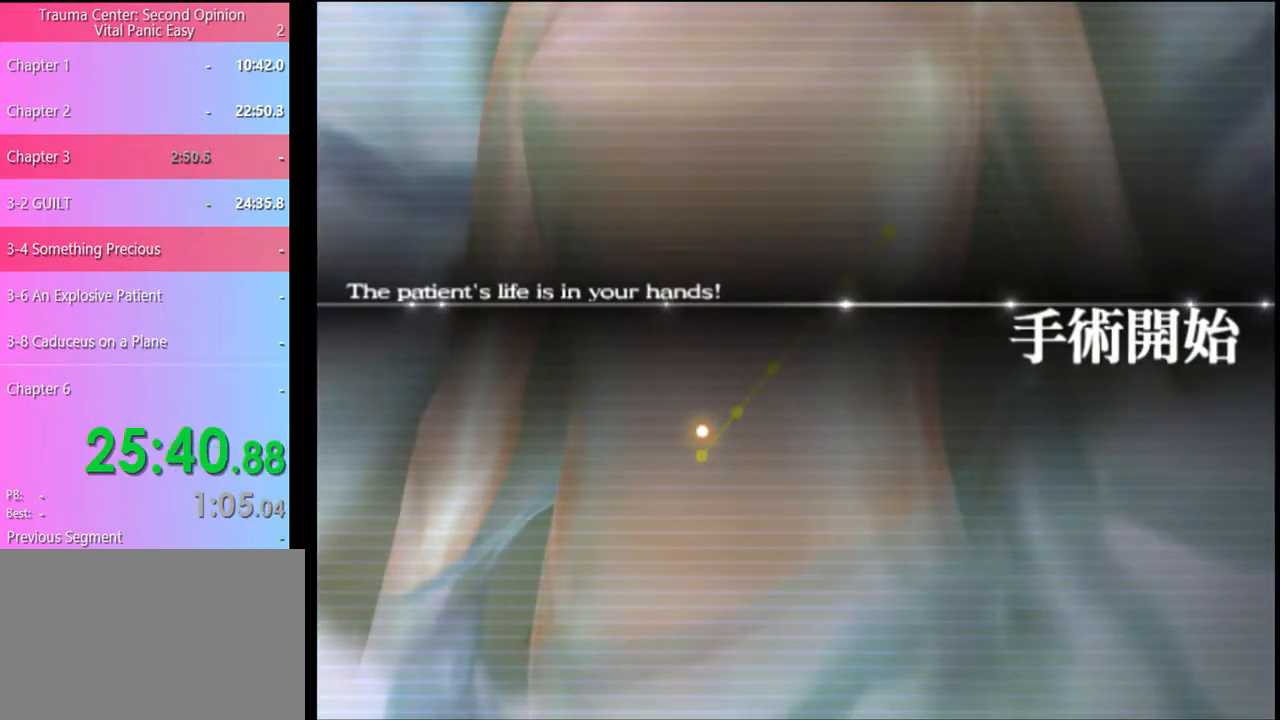
Gameplay with keyboard and mouse; each line is a JSON object with the keys and mouse buttons held at the frame after it. "events" lists presses ("down") and releases ("up") of "a", "alt", "c", "d", "e", "f", "q", "r", "s", "shift", "space", "v", "w", "mouse_left", "mouse_wheel", "mouse_right", "mouse_mb4" and "mouse_mb5" between this image and that frame as [ms after this image, input, new state], when the widget could be followed in between. "mouse_left", "mouse_wheel", "mouse_right", "mouse_mb4", "mouse_mb5" = the "left", "wheel", "right", "mb4", "mb5" buttons of the "mouse" list. No other keys are recorded. "wheel" means that the mouse wheel is clicked or scrolled. Mouse movement is not recorded.
{"keys": ["a"], "mouse": [], "events": []}
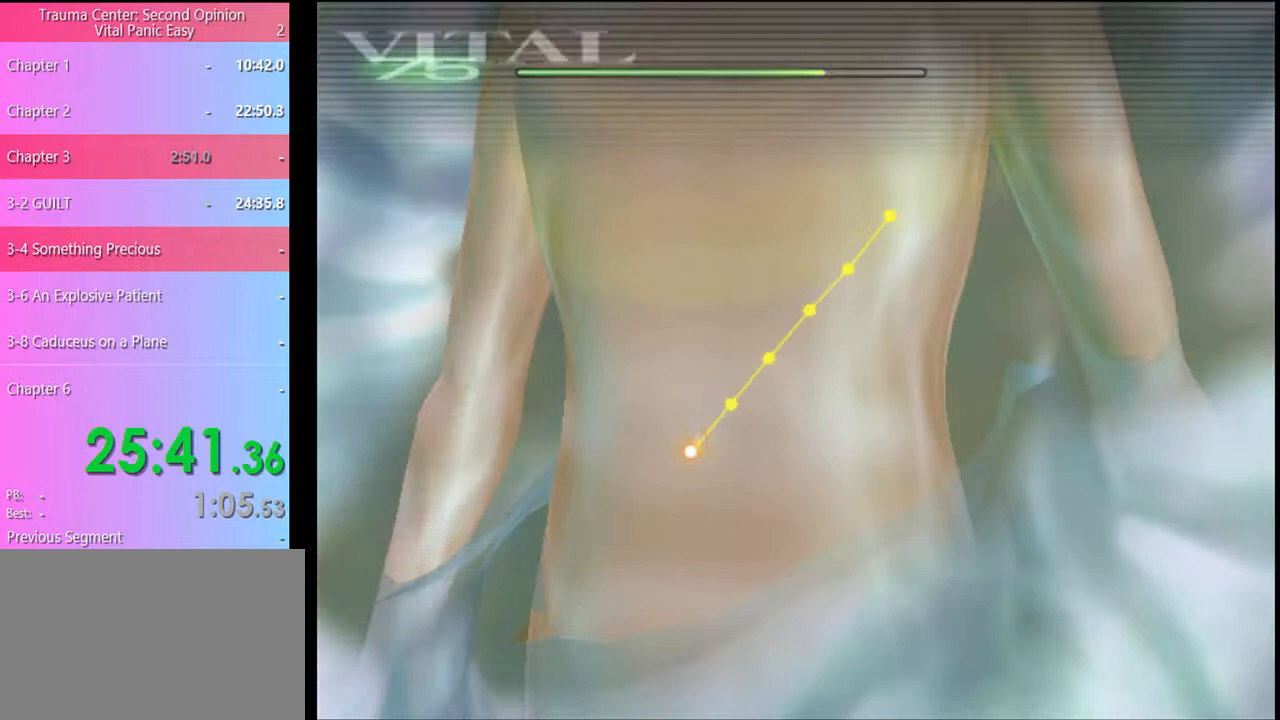
{"keys": ["a"], "mouse": [], "events": []}
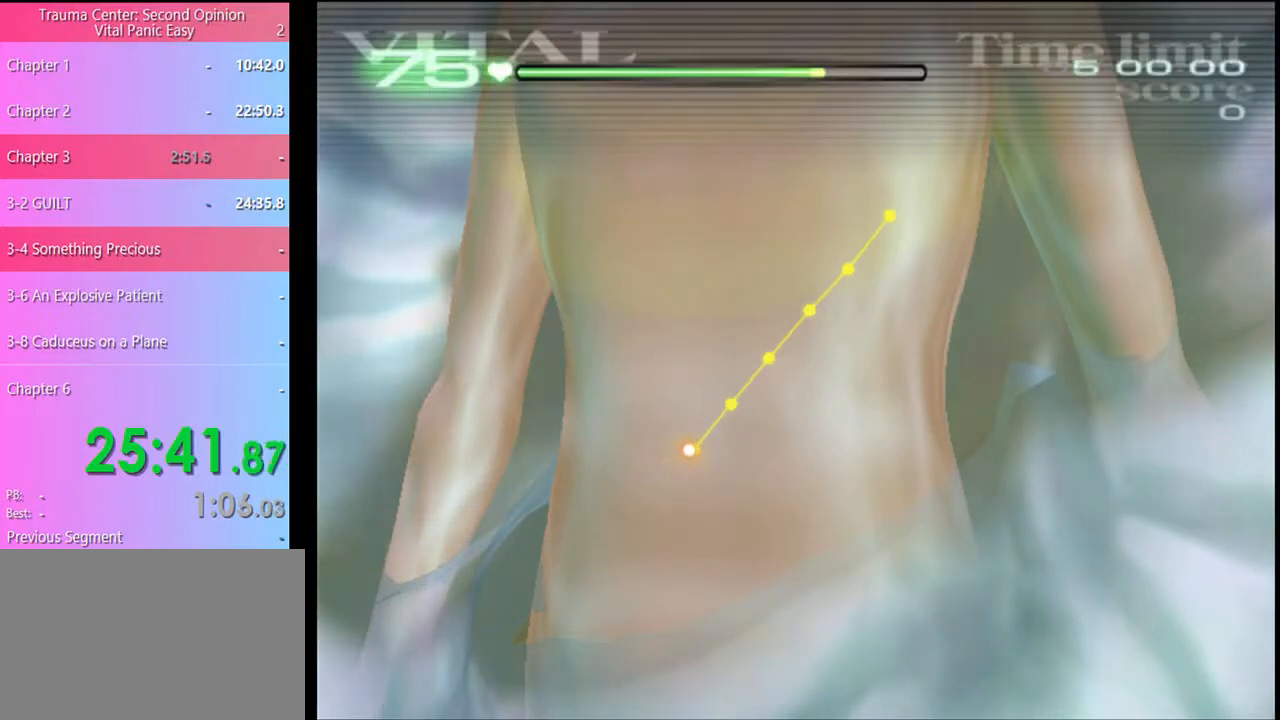
{"keys": ["a"], "mouse": [], "events": []}
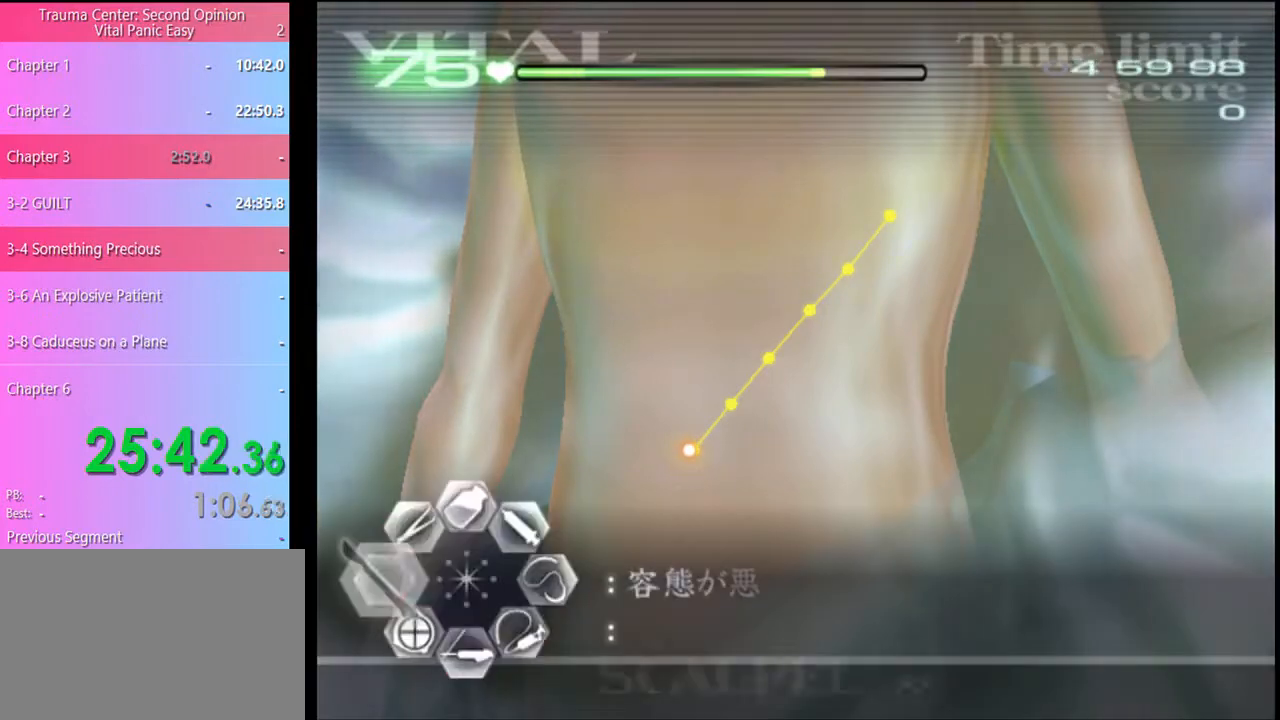
{"keys": ["a"], "mouse": ["left"], "events": [[367, "mouse_left", "down"]]}
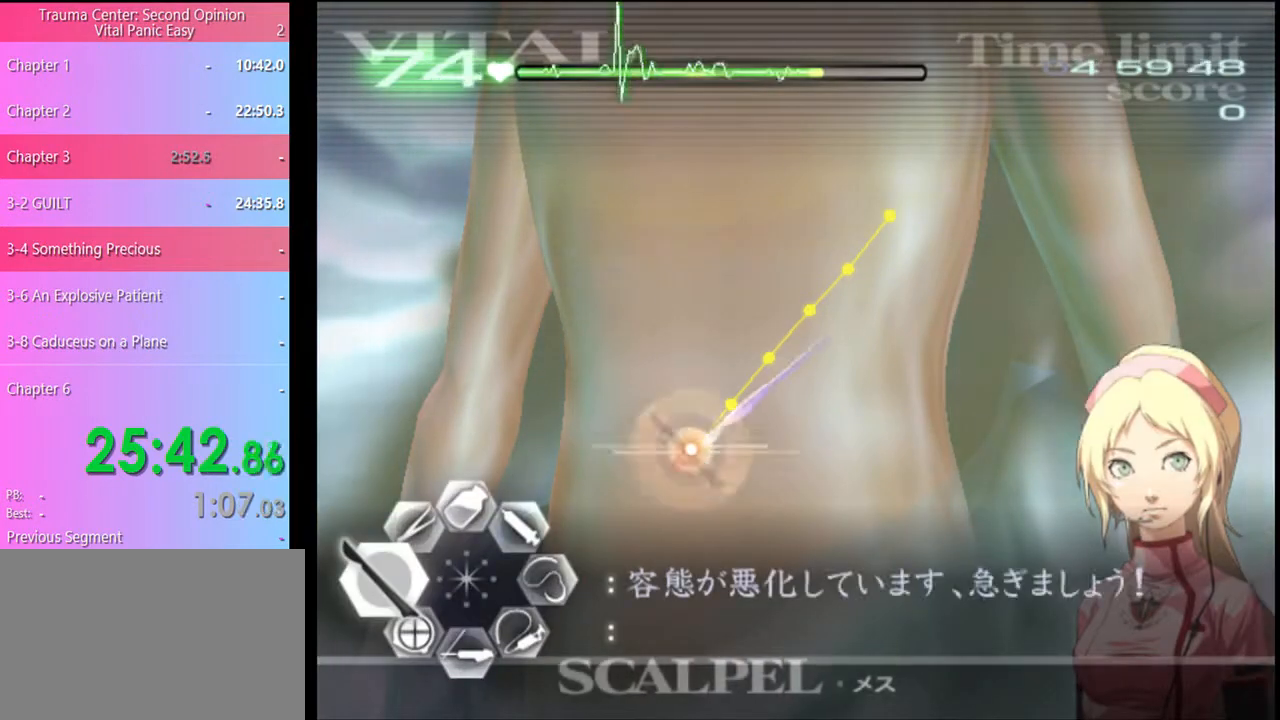
{"keys": ["a"], "mouse": ["left"], "events": []}
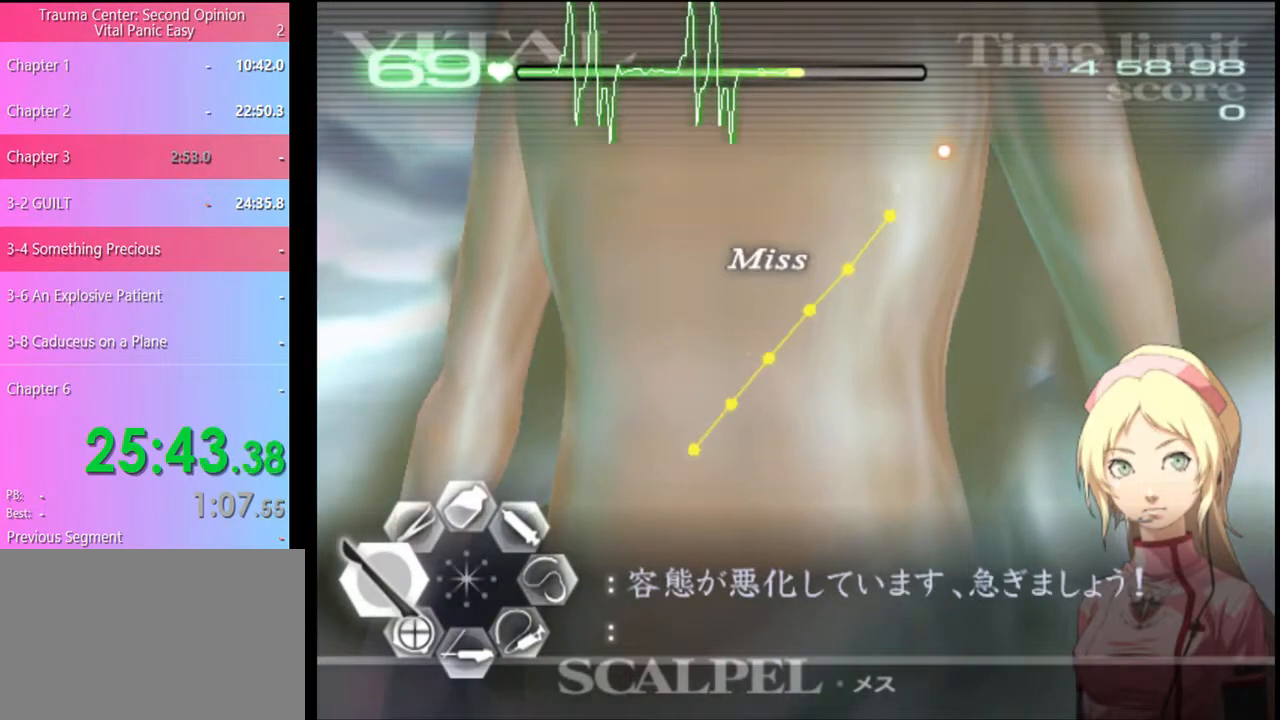
{"keys": ["a"], "mouse": [], "events": [[33, "mouse_left", "up"]]}
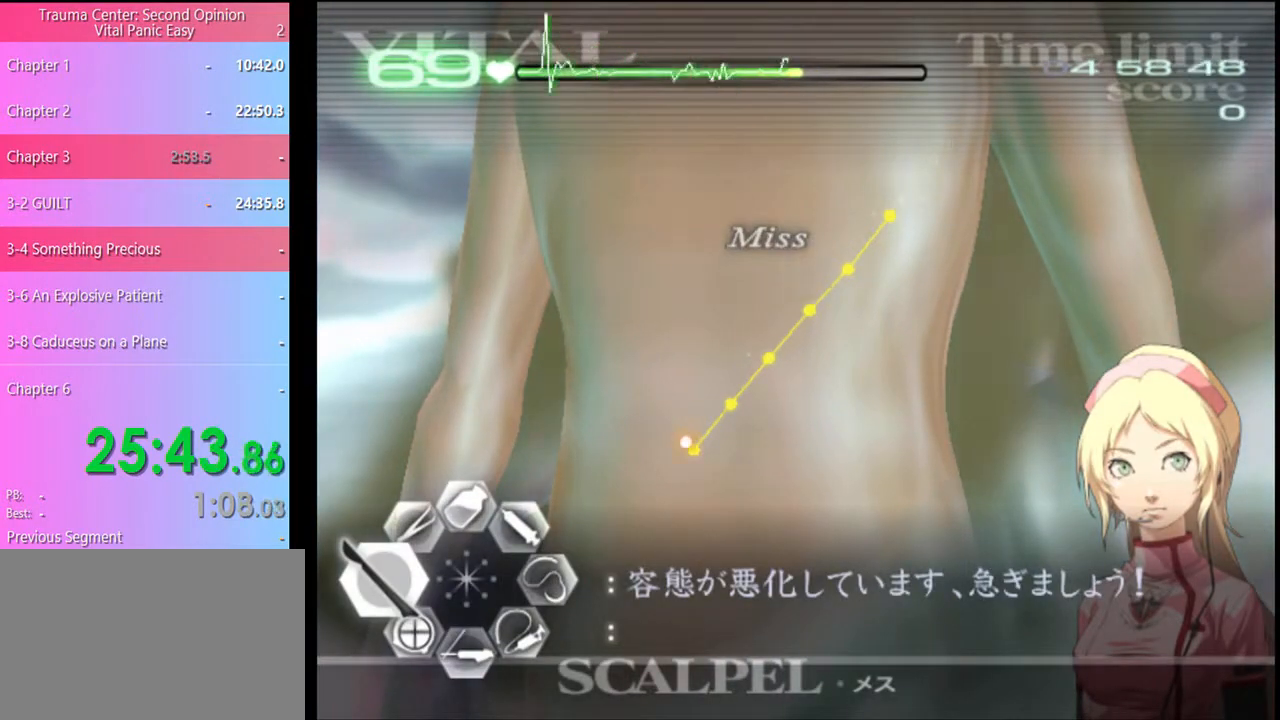
{"keys": ["a"], "mouse": ["left"], "events": [[167, "mouse_left", "down"]]}
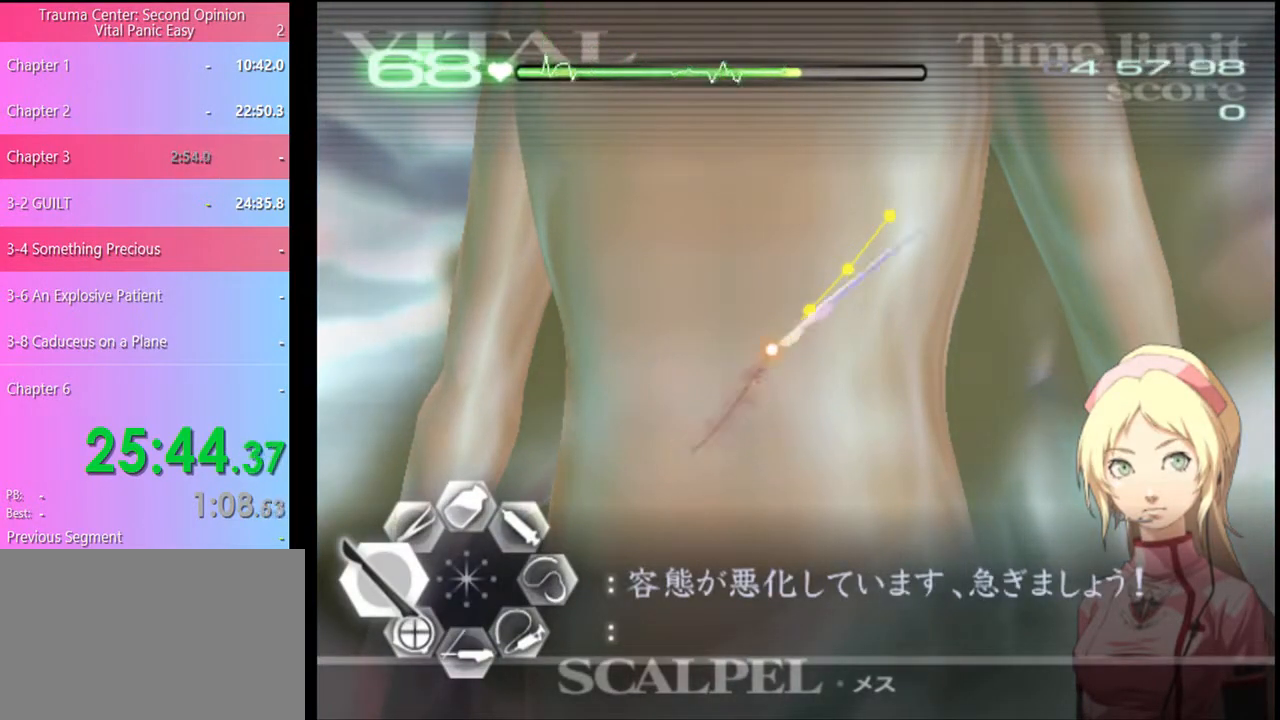
{"keys": ["a"], "mouse": [], "events": [[433, "mouse_left", "up"]]}
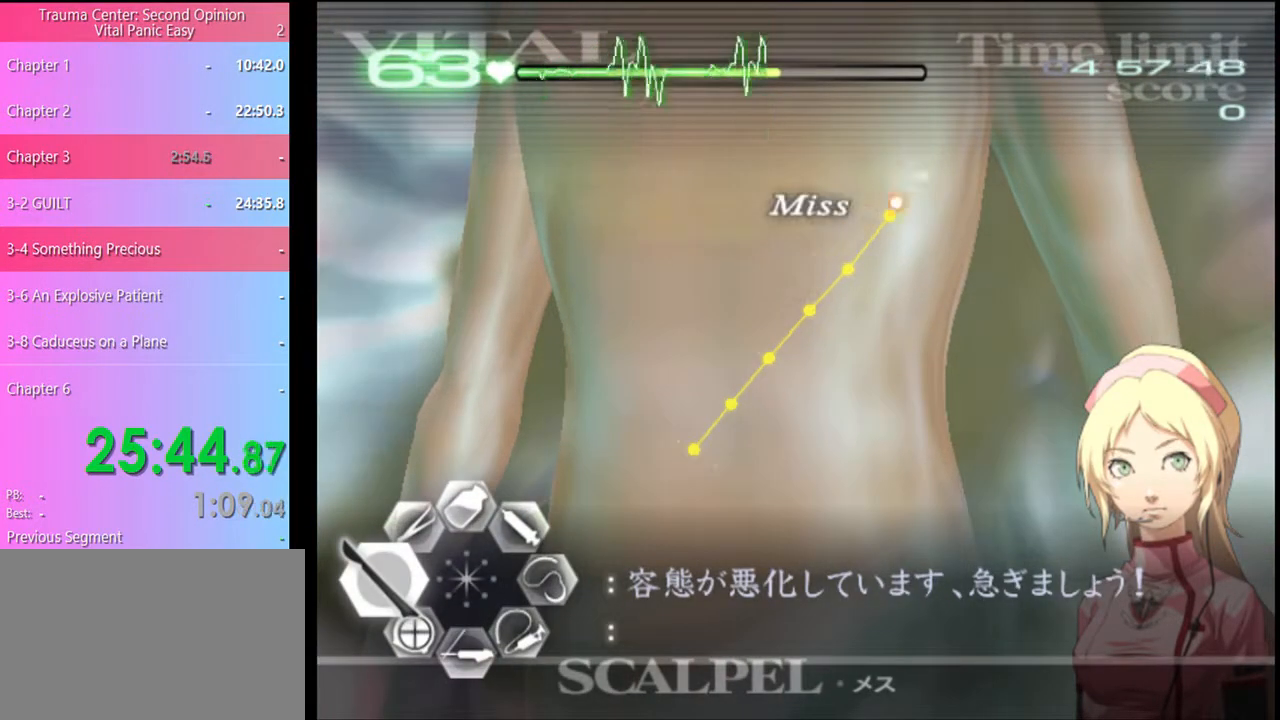
{"keys": ["a"], "mouse": ["left"], "events": [[467, "mouse_left", "down"]]}
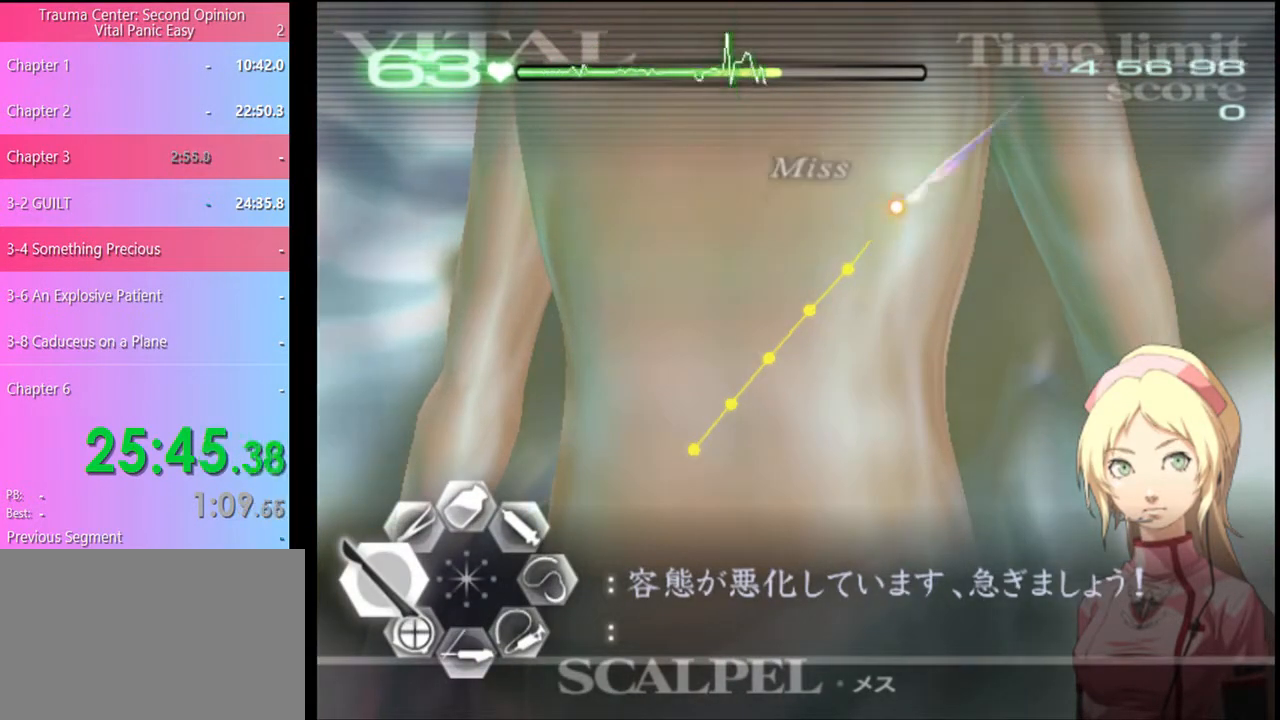
{"keys": ["a"], "mouse": ["left"], "events": []}
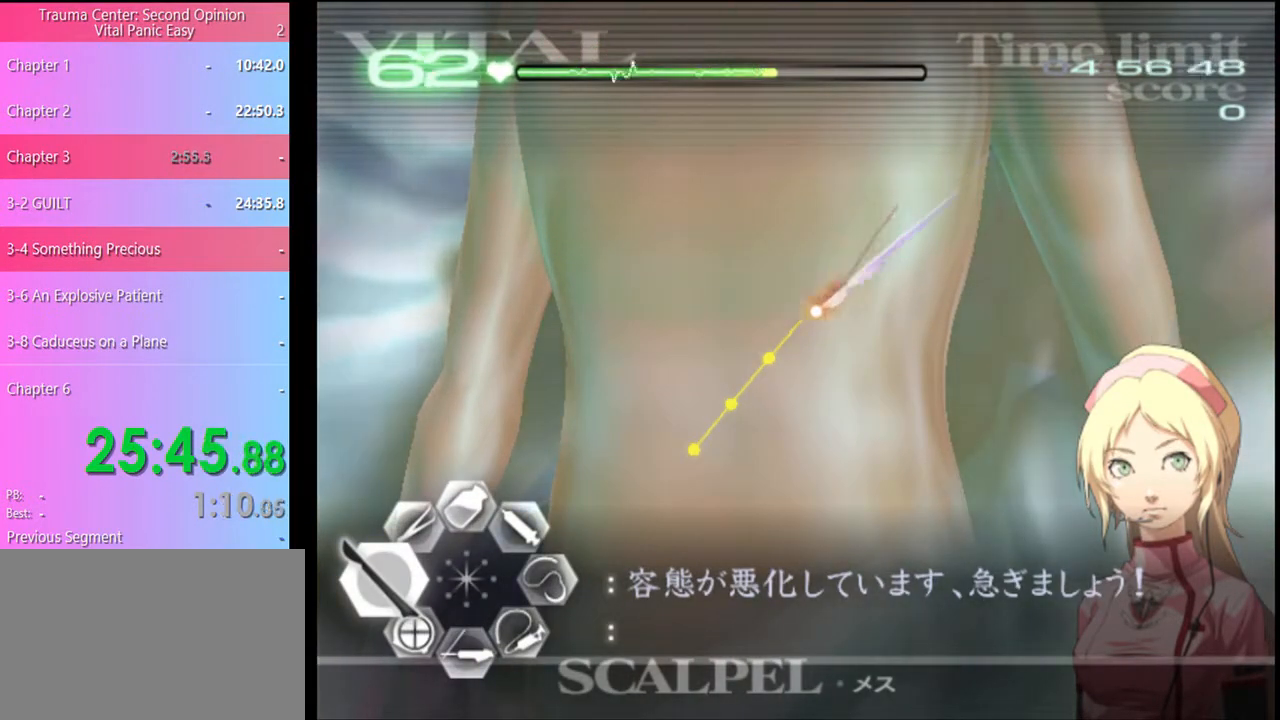
{"keys": ["a"], "mouse": ["left"], "events": []}
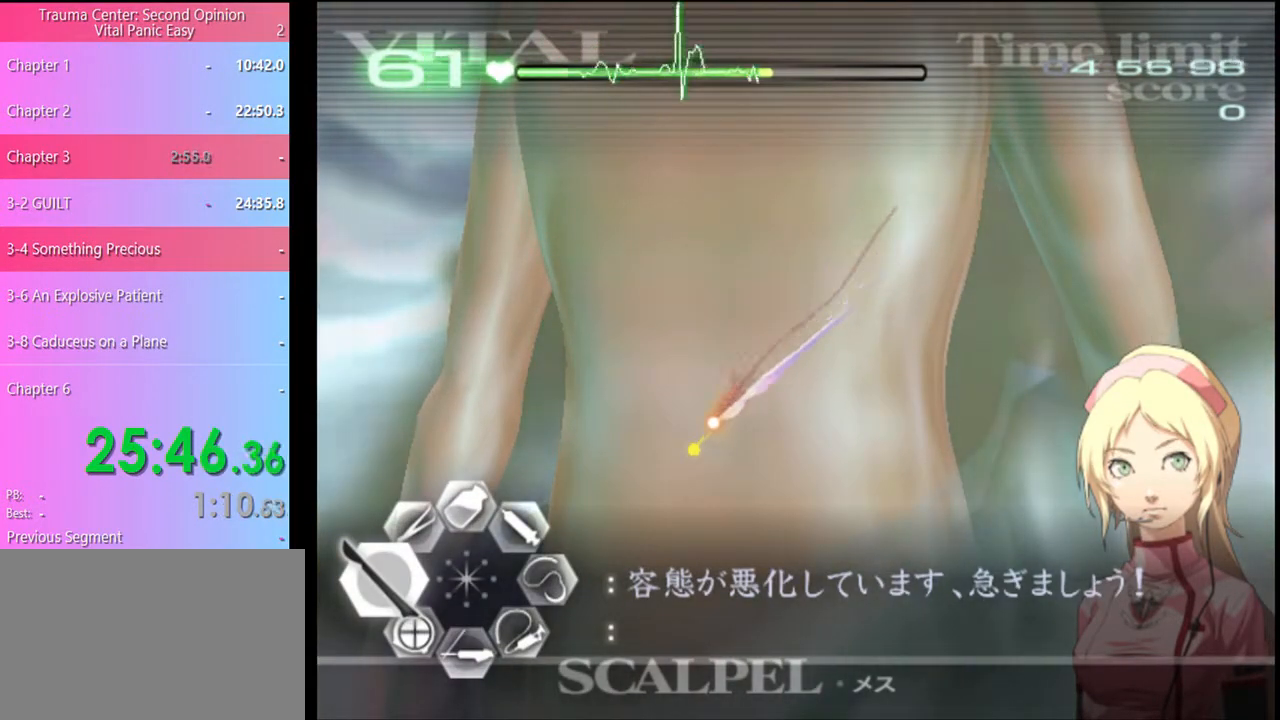
{"keys": [], "mouse": [], "events": [[167, "mouse_left", "up"], [433, "a", "up"]]}
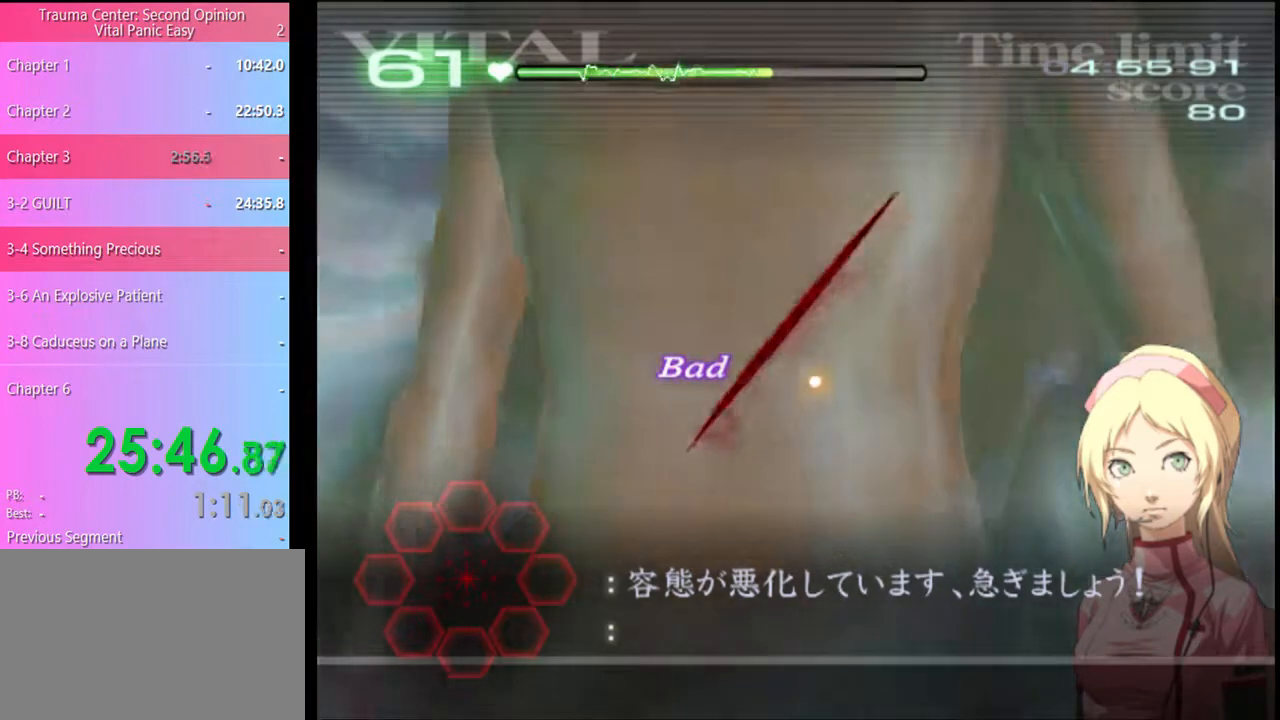
{"keys": [], "mouse": [], "events": []}
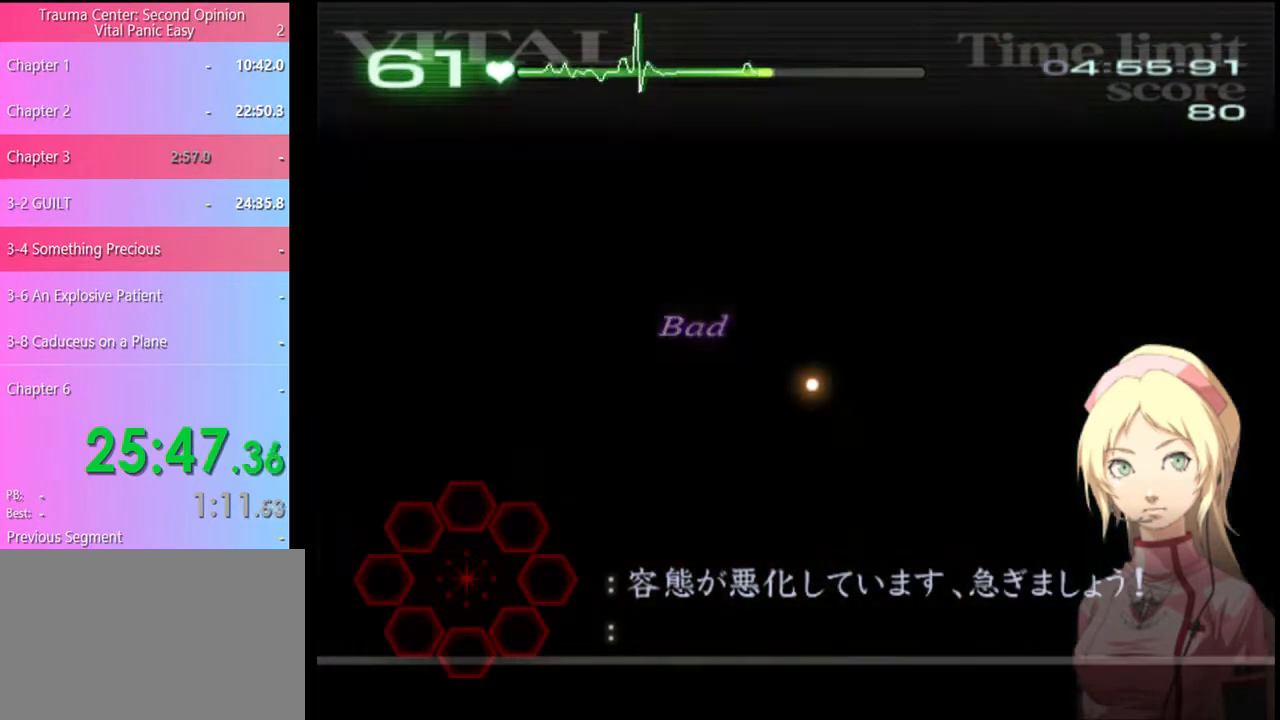
{"keys": [], "mouse": [], "events": []}
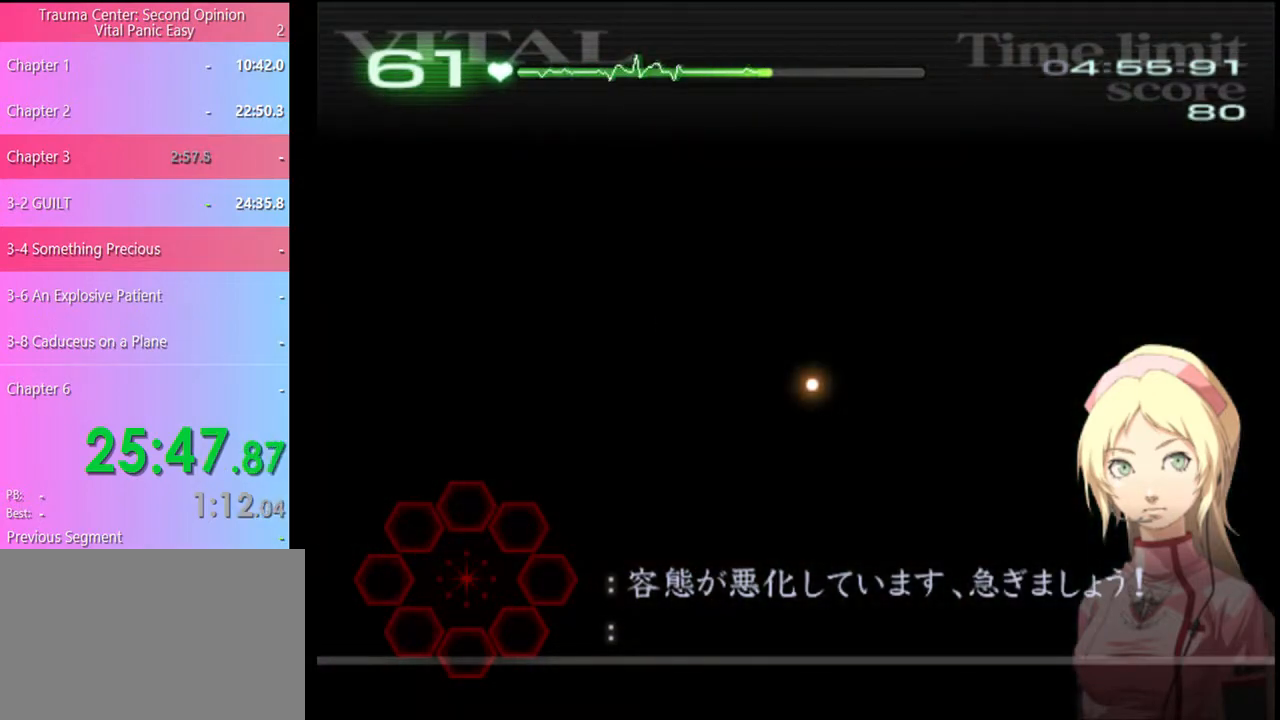
{"keys": [], "mouse": [], "events": []}
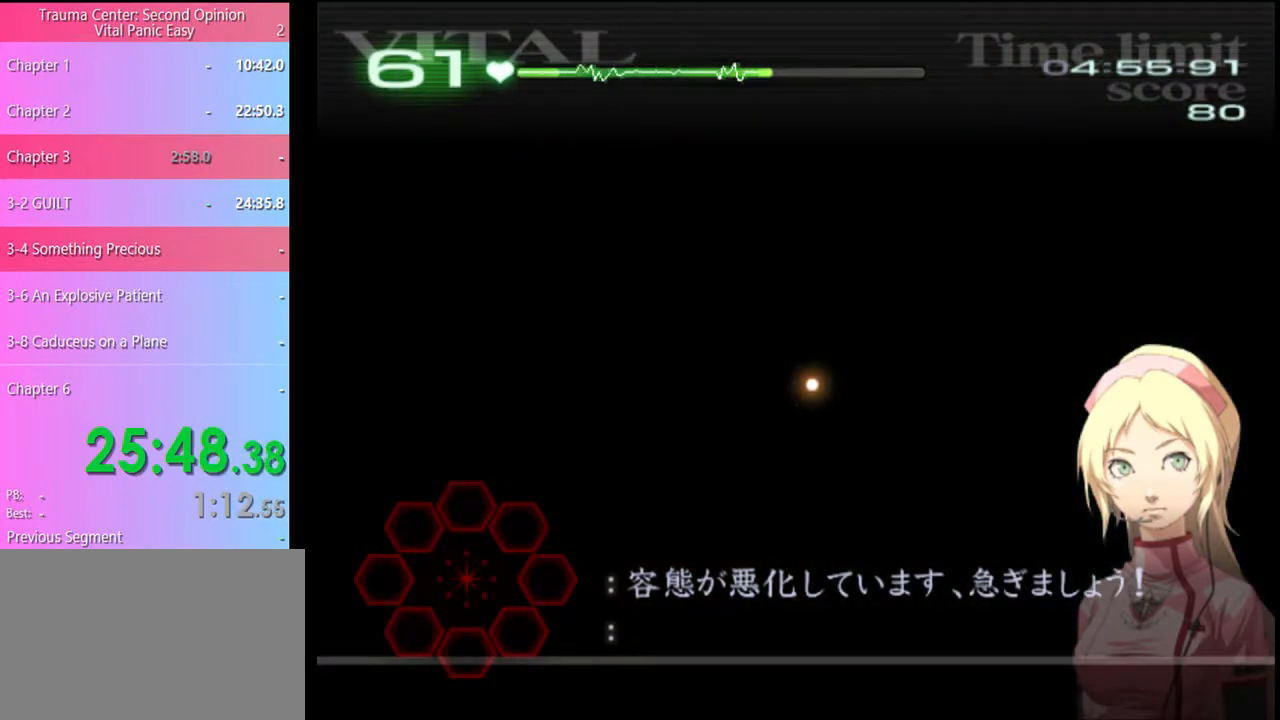
{"keys": [], "mouse": [], "events": []}
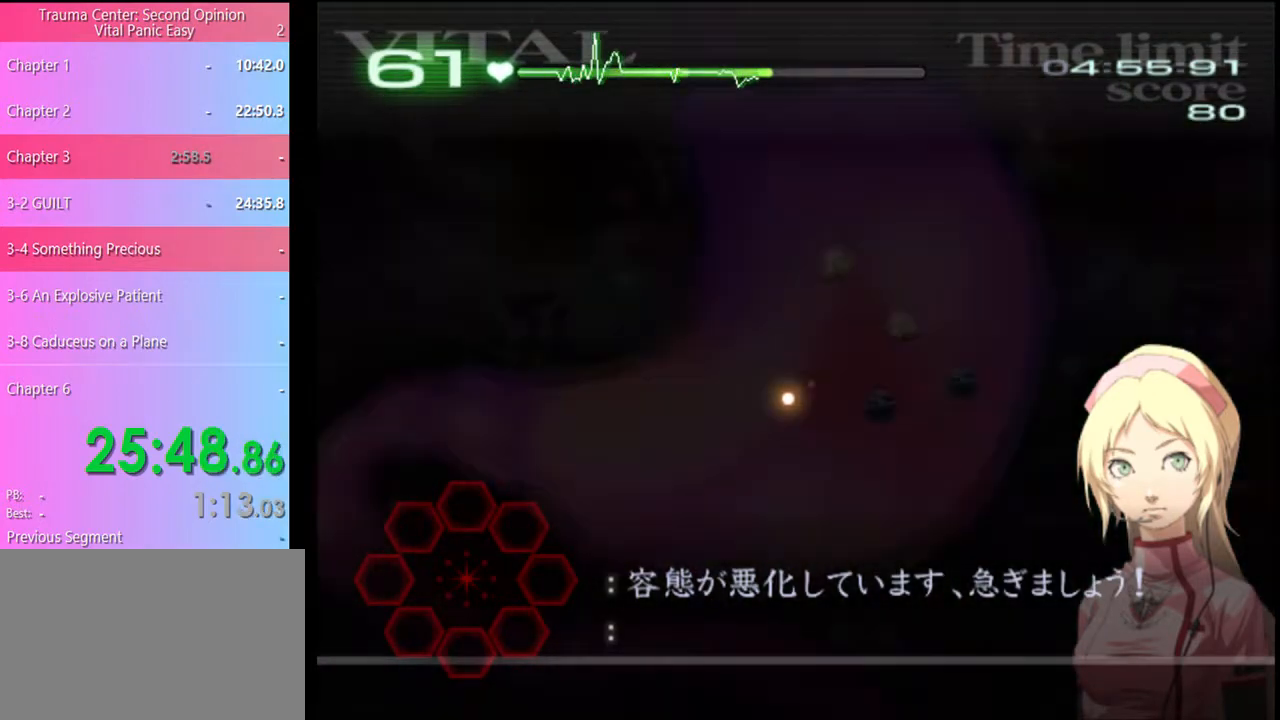
{"keys": ["s"], "mouse": ["left"], "events": [[333, "s", "down"], [400, "mouse_left", "down"]]}
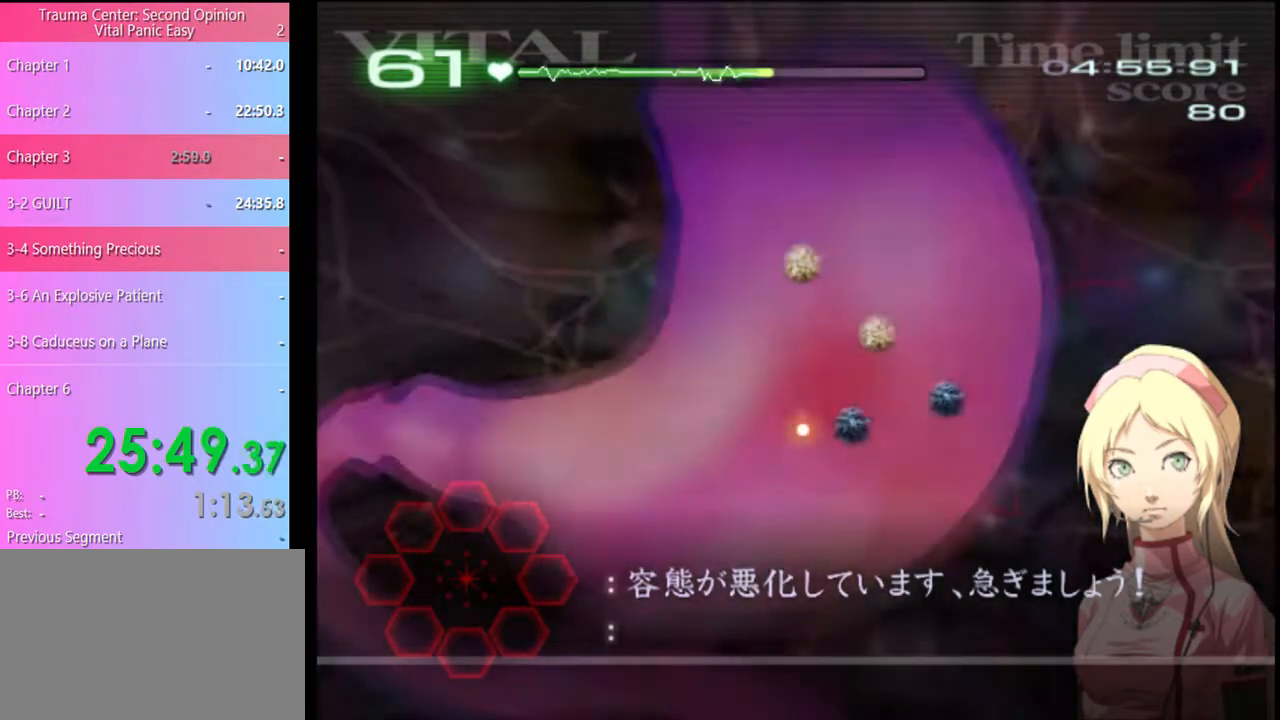
{"keys": ["s"], "mouse": ["left"], "events": []}
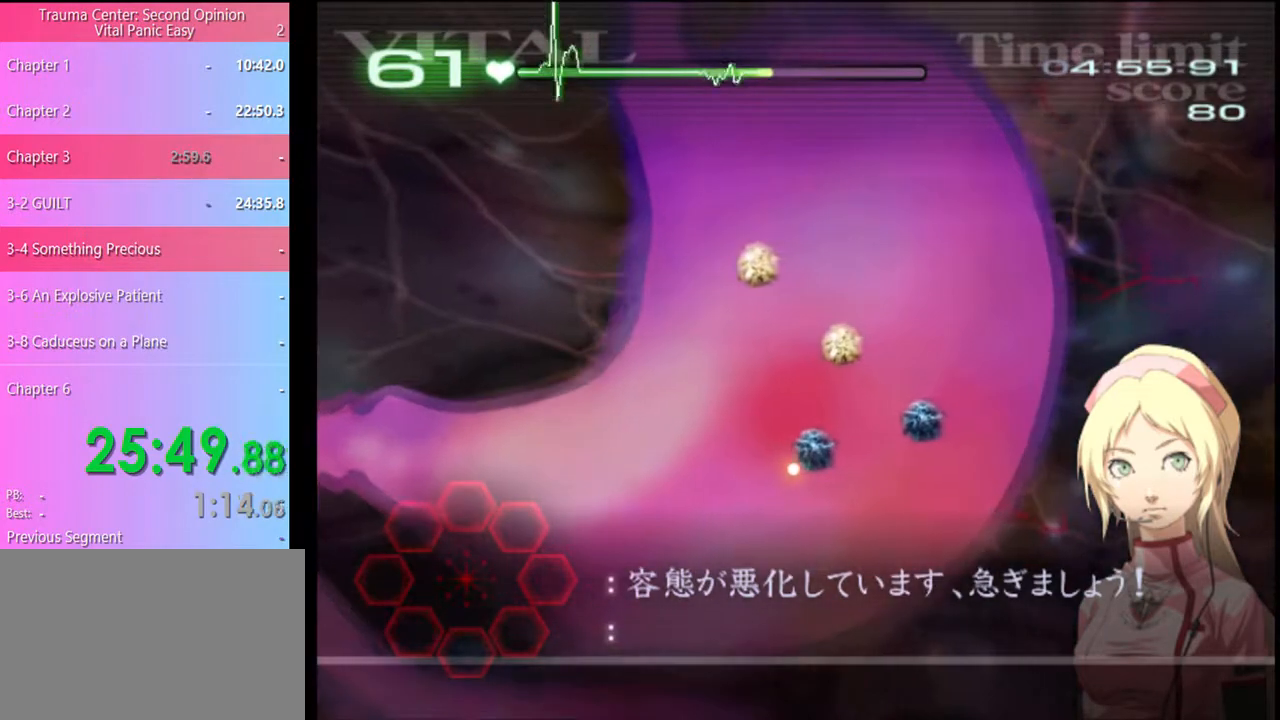
{"keys": ["s"], "mouse": ["left"], "events": []}
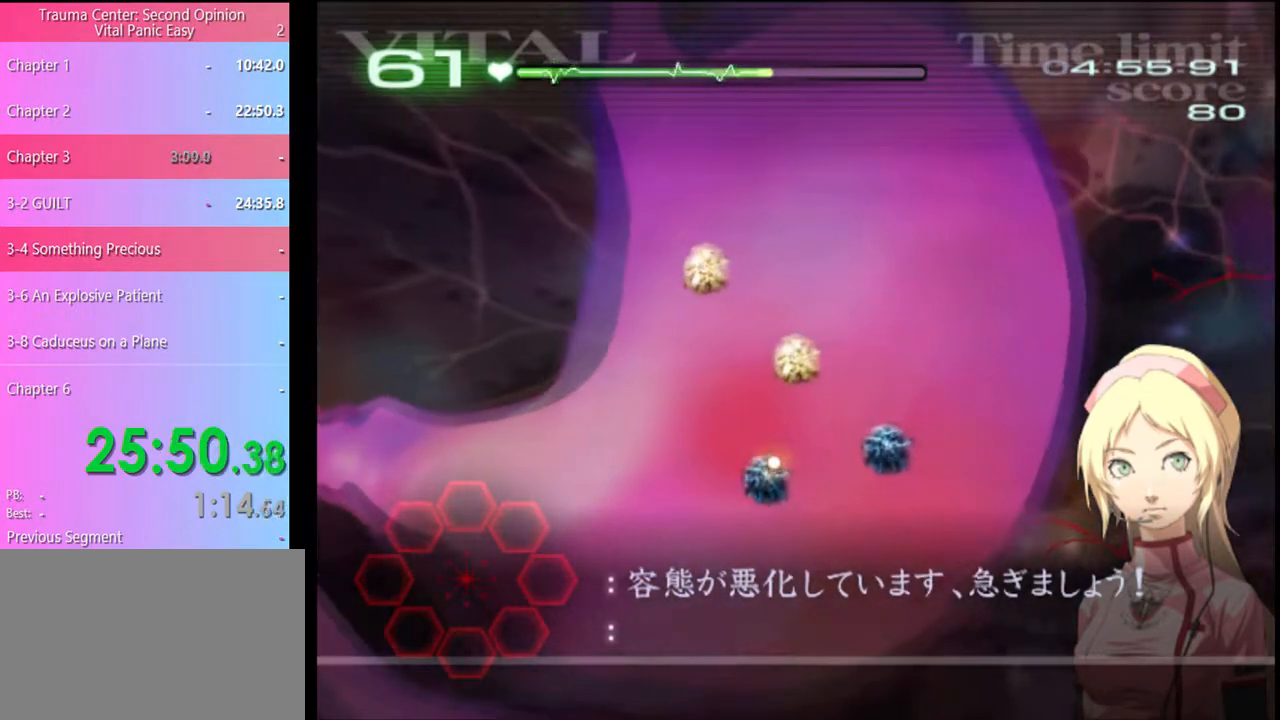
{"keys": ["s"], "mouse": ["left"], "events": []}
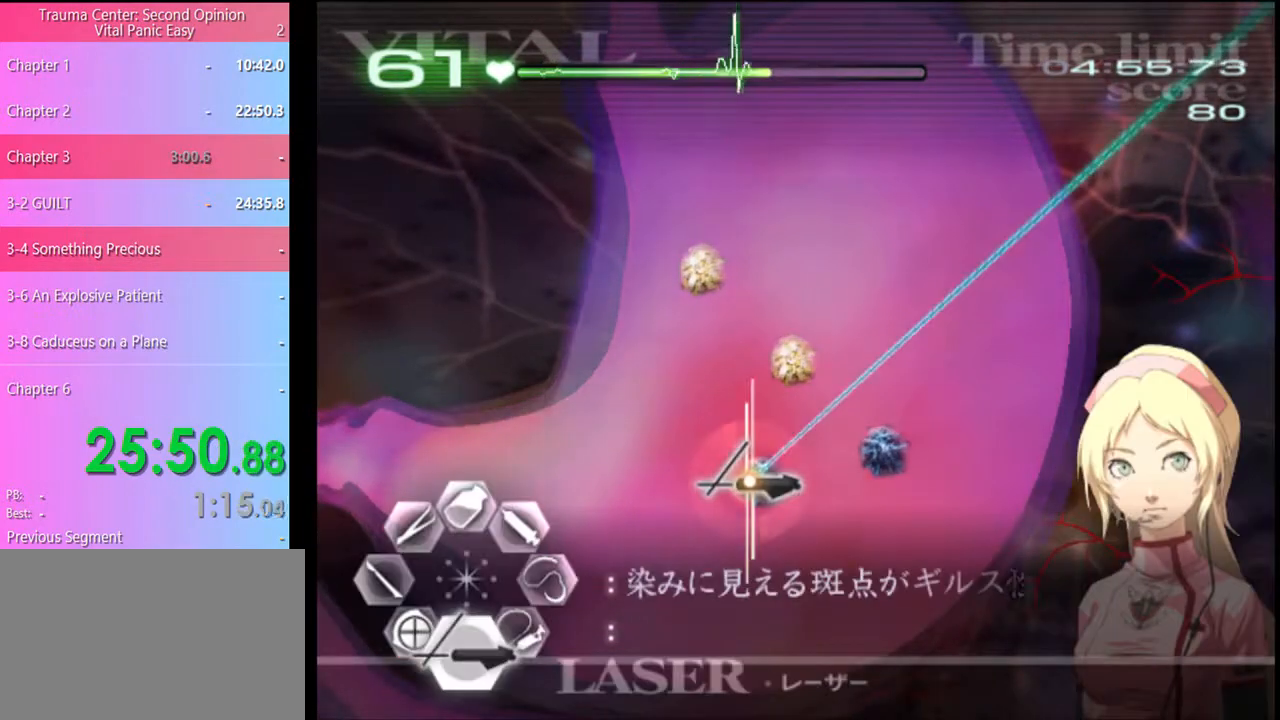
{"keys": ["s"], "mouse": ["left"], "events": [[233, "mouse_left", "up"], [333, "mouse_left", "down"]]}
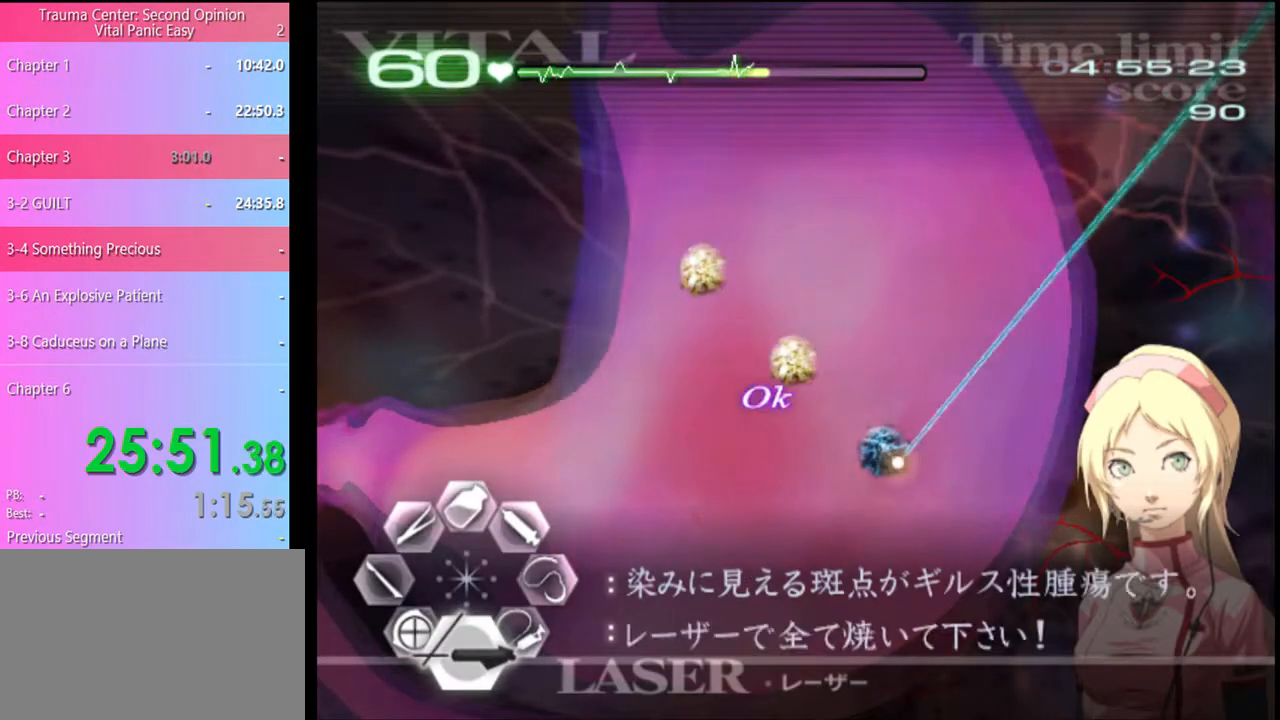
{"keys": ["s"], "mouse": ["left"], "events": [[167, "mouse_left", "up"], [300, "mouse_left", "down"]]}
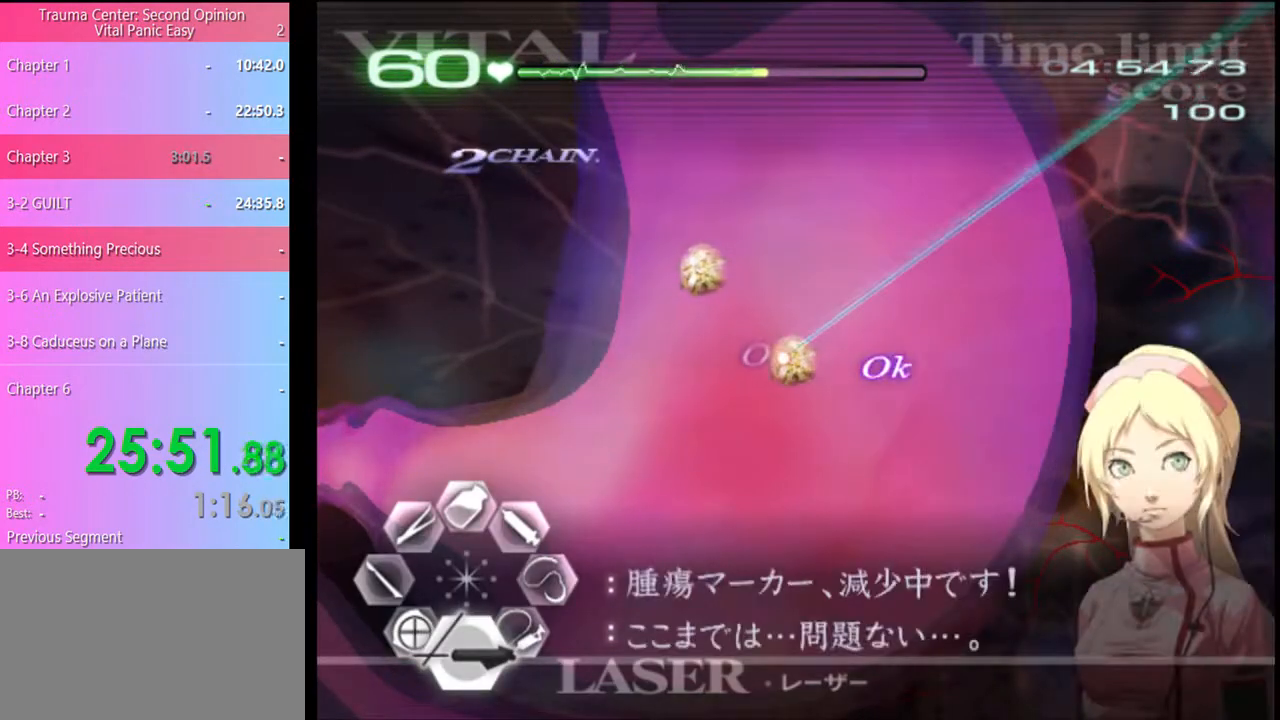
{"keys": ["s"], "mouse": ["left"], "events": [[133, "mouse_left", "up"], [300, "mouse_left", "down"]]}
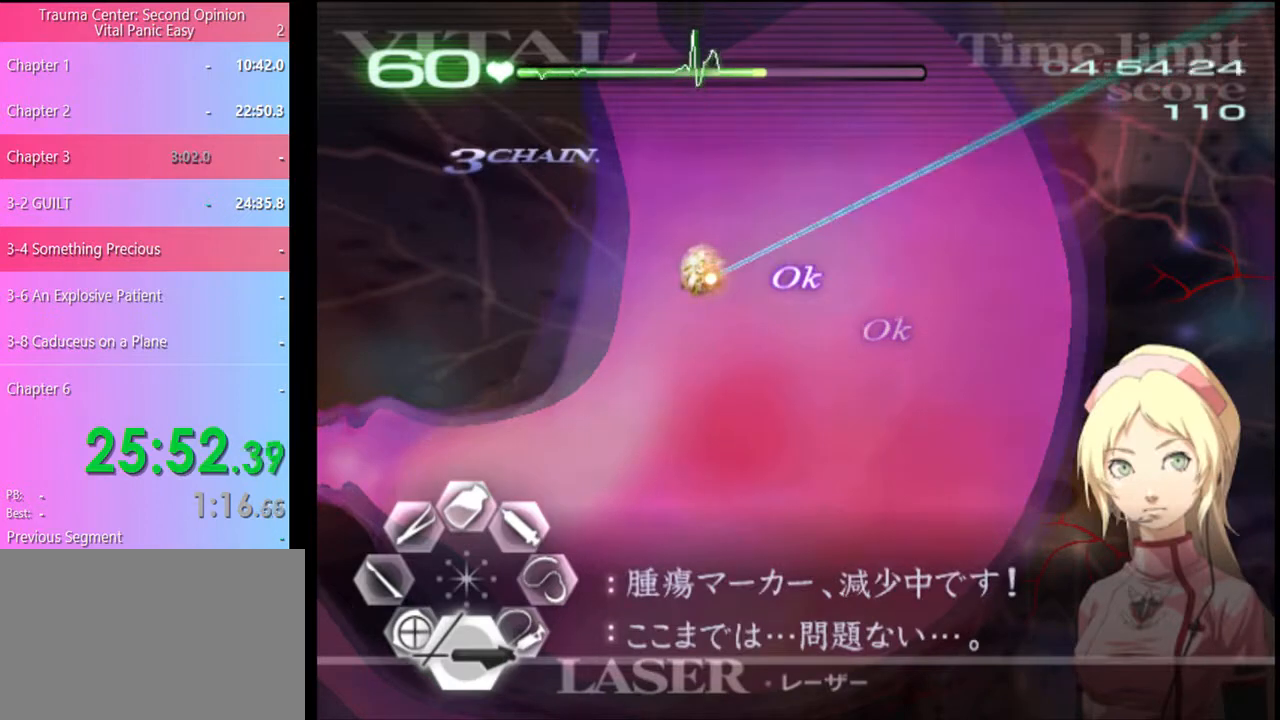
{"keys": ["s"], "mouse": [], "events": [[100, "mouse_left", "up"]]}
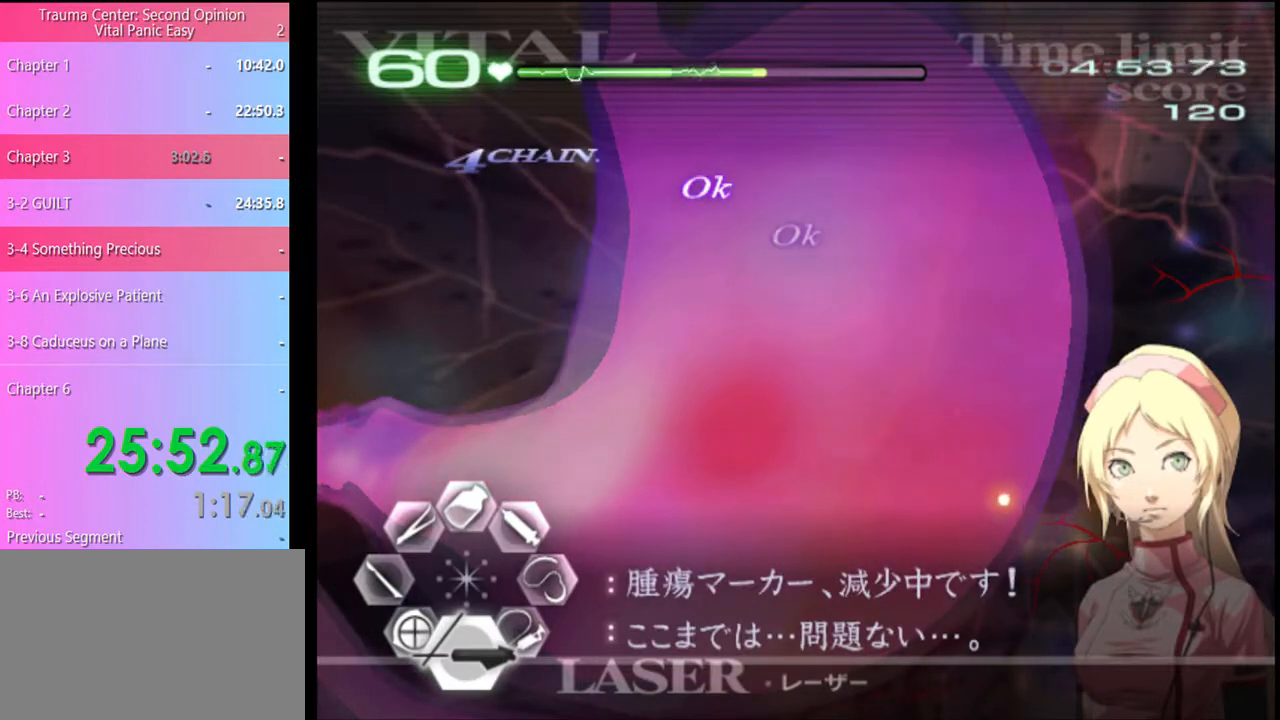
{"keys": ["d", "s"], "mouse": [], "events": [[400, "d", "down"]]}
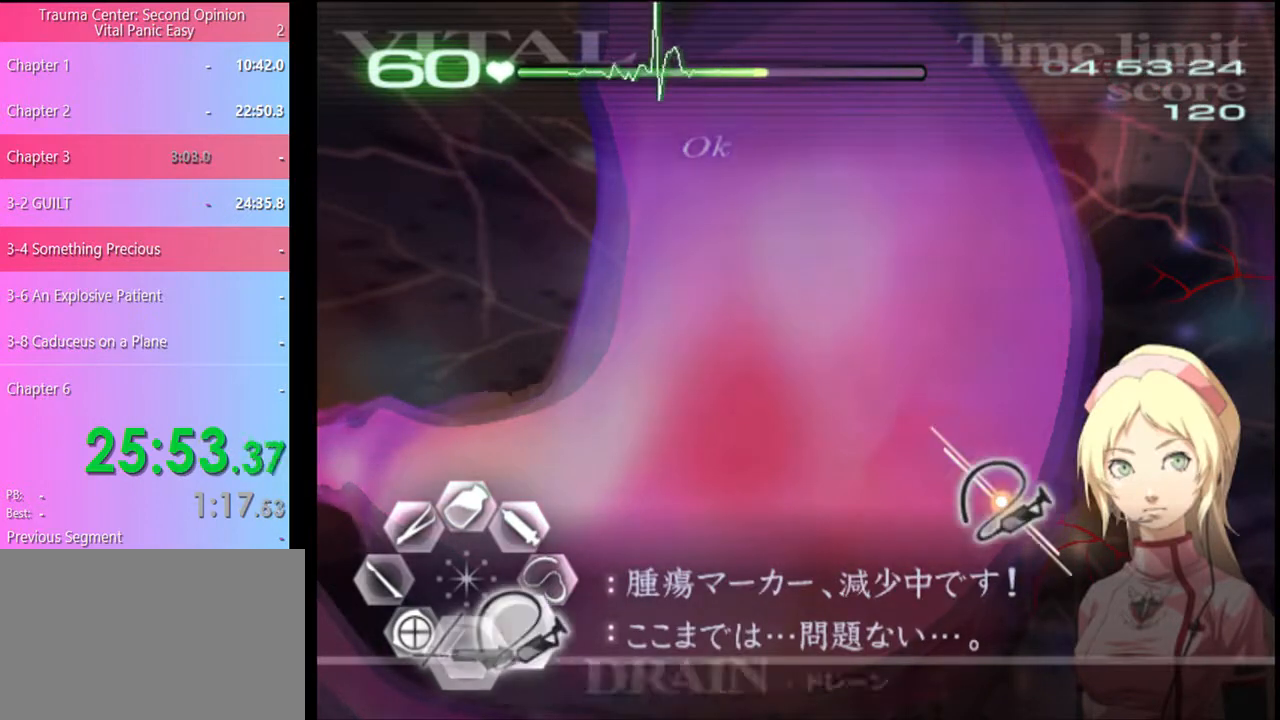
{"keys": ["d", "s"], "mouse": [], "events": []}
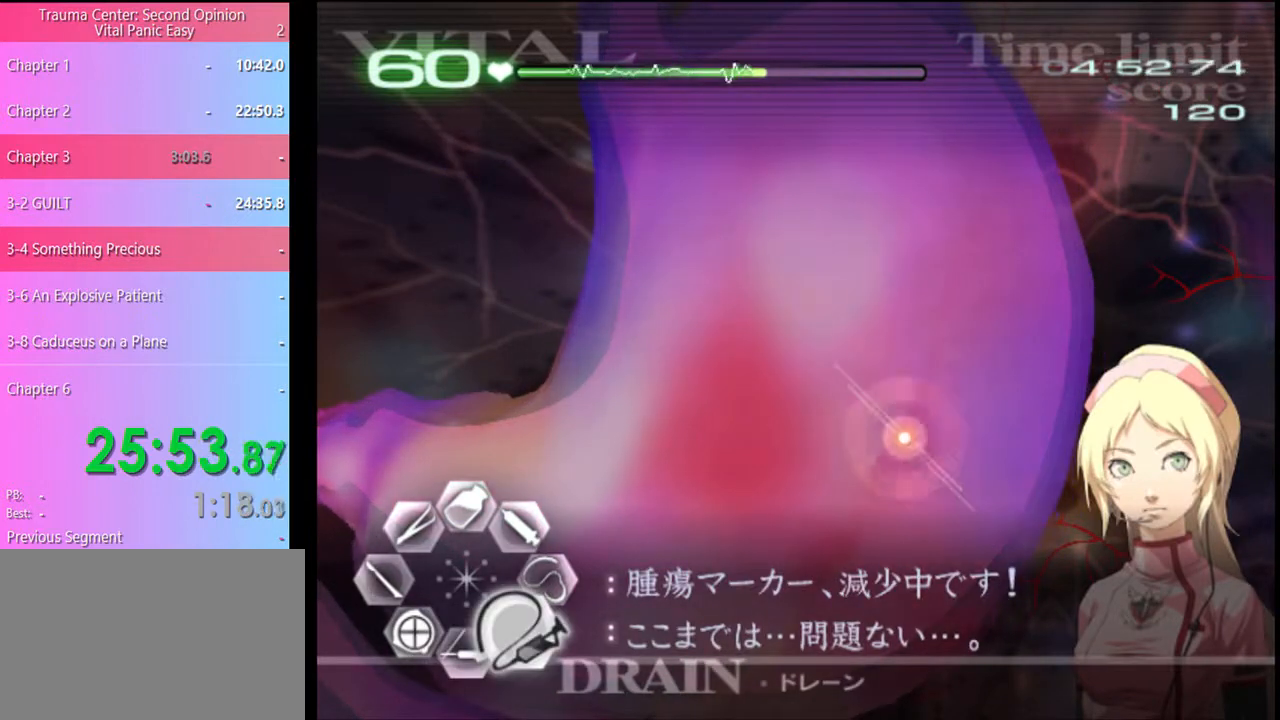
{"keys": ["d", "s"], "mouse": [], "events": []}
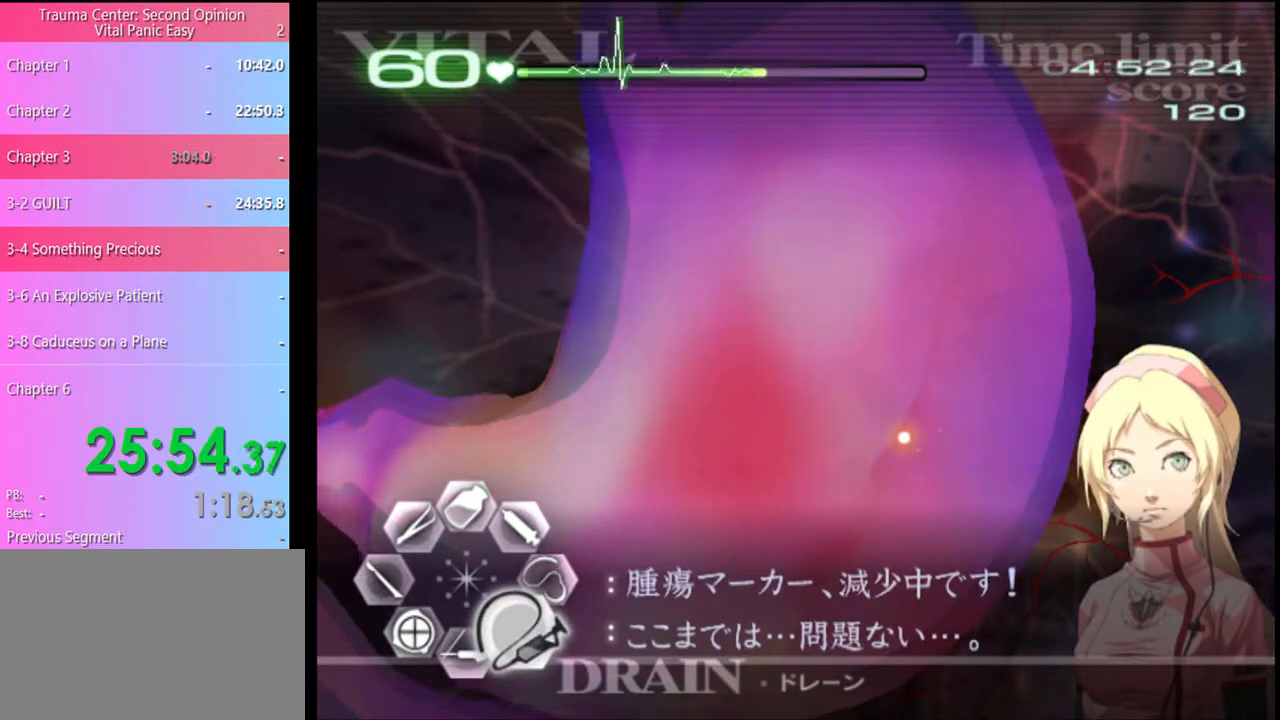
{"keys": ["d", "s"], "mouse": [], "events": []}
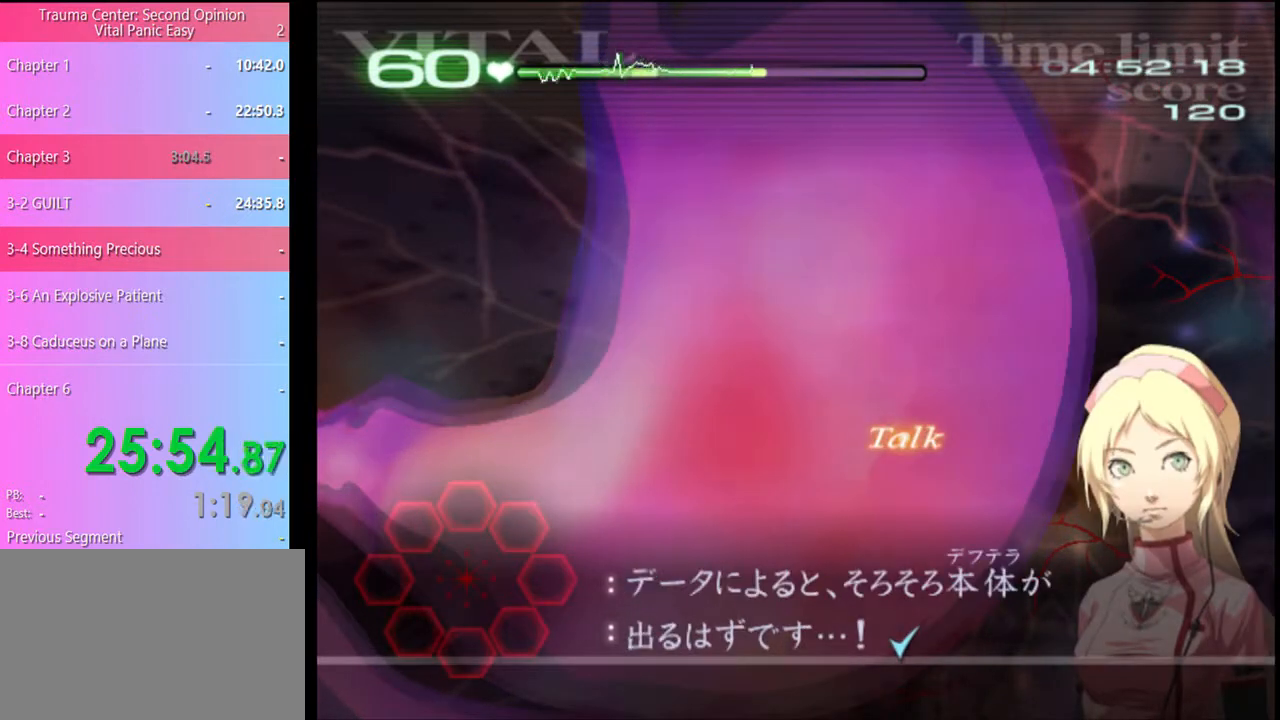
{"keys": ["q"], "mouse": [], "events": [[267, "d", "up"], [267, "s", "up"], [467, "q", "down"]]}
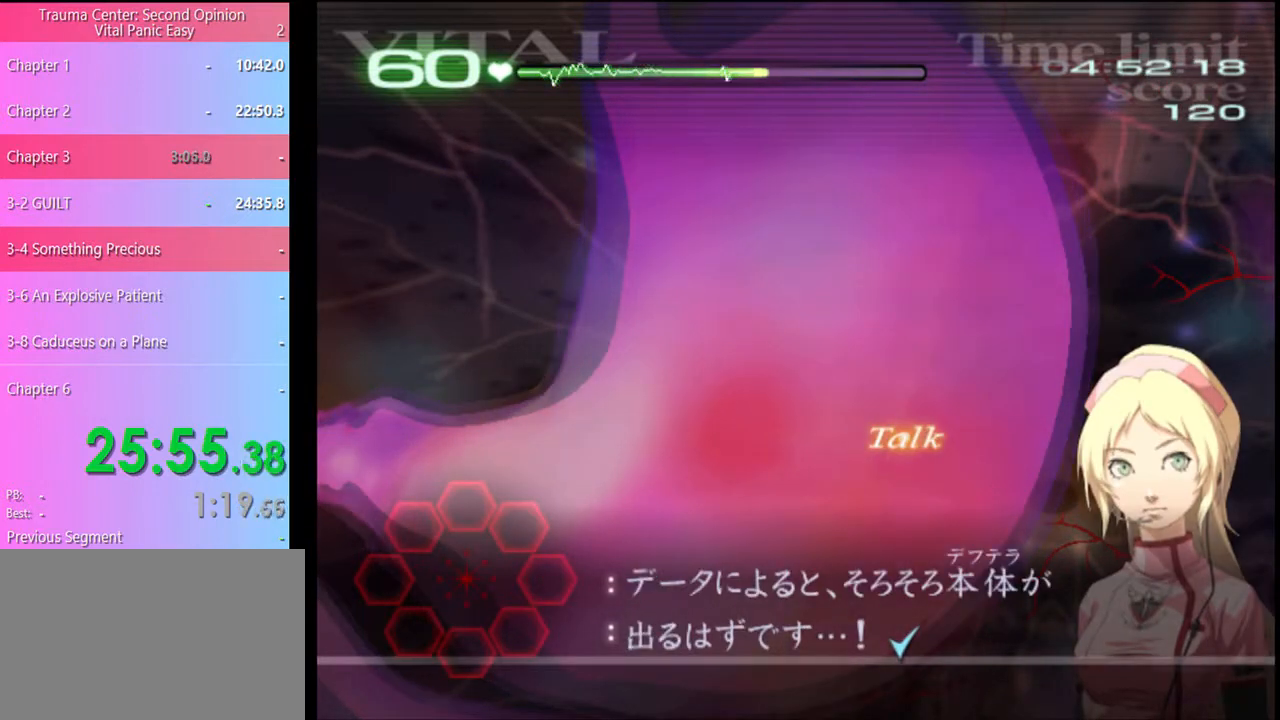
{"keys": ["d", "s"], "mouse": [], "events": [[33, "q", "up"], [400, "s", "down"], [433, "d", "down"]]}